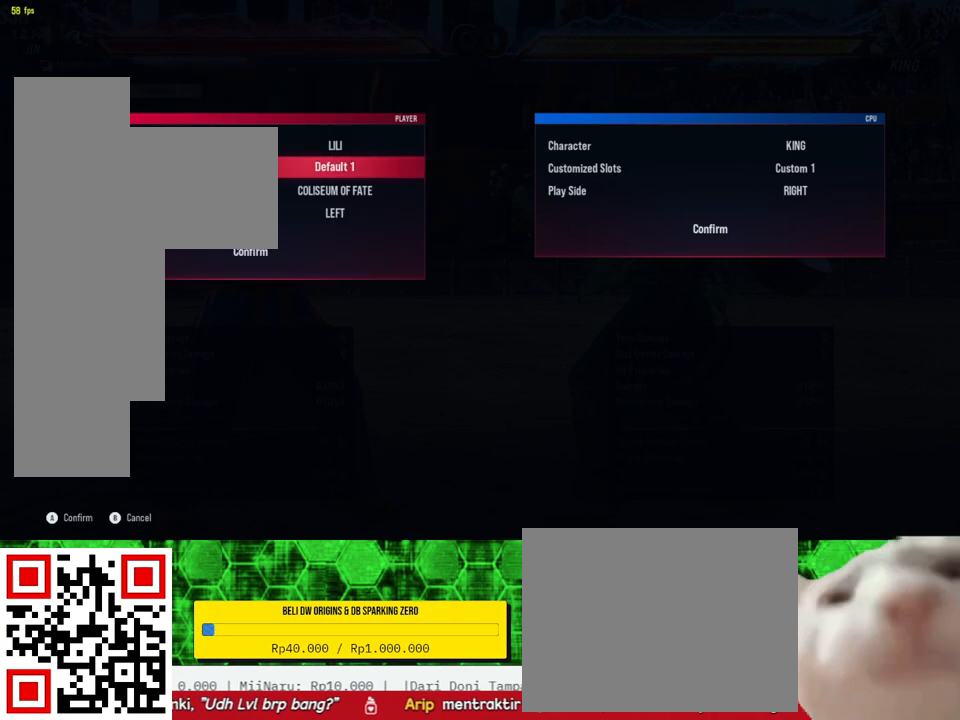
Gameplay with a controller (PlayStation layout); each line is a JSON object with the inputs held at the frame after it. "events" lists button and stick changes between this image and that frame as [ms after this image, input, new state], when the widget could be followed in between. Not read: SELECT left_stick.
{"buttons": [], "right_stick": "center", "events": [[300, "CIRCLE", "down"], [400, "CIRCLE", "up"]]}
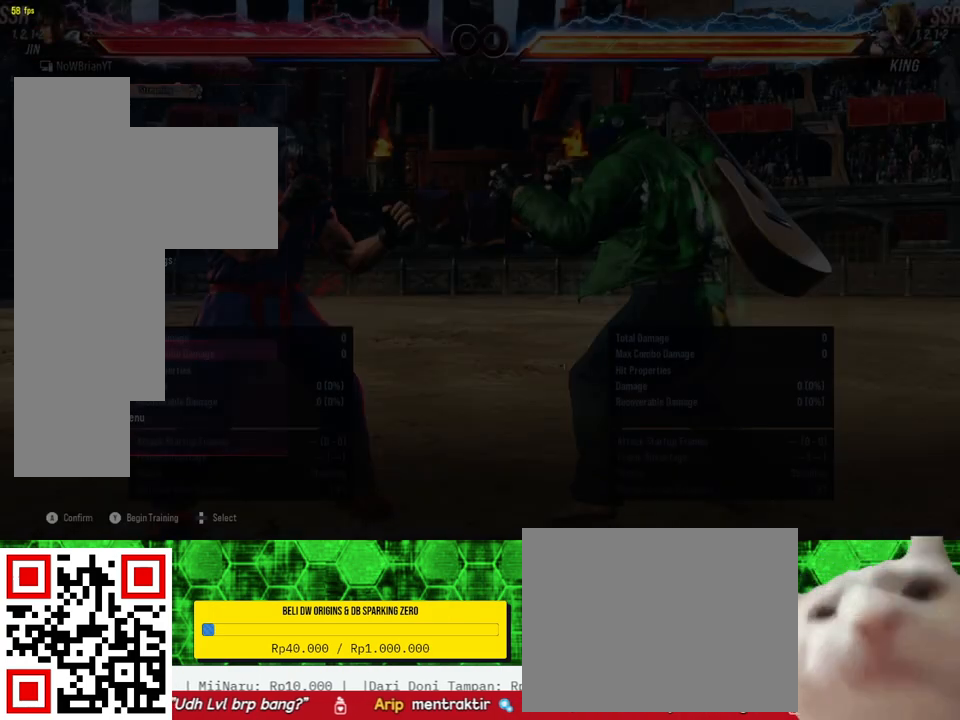
{"buttons": [], "right_stick": "center", "events": []}
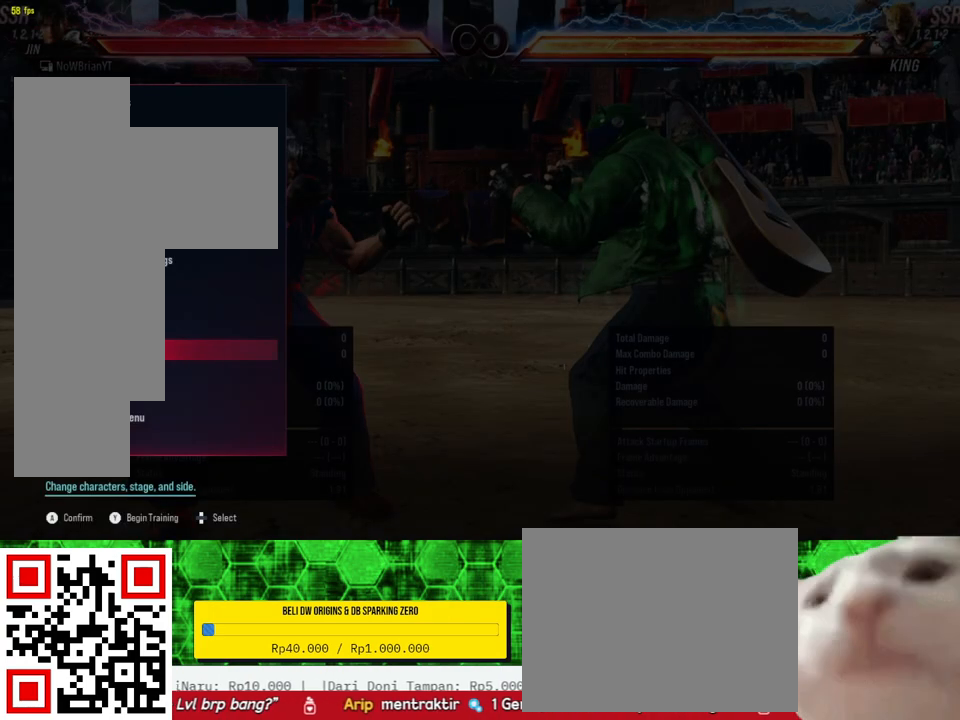
{"buttons": [], "right_stick": "center", "events": [[167, "CROSS", "down"], [267, "CROSS", "up"]]}
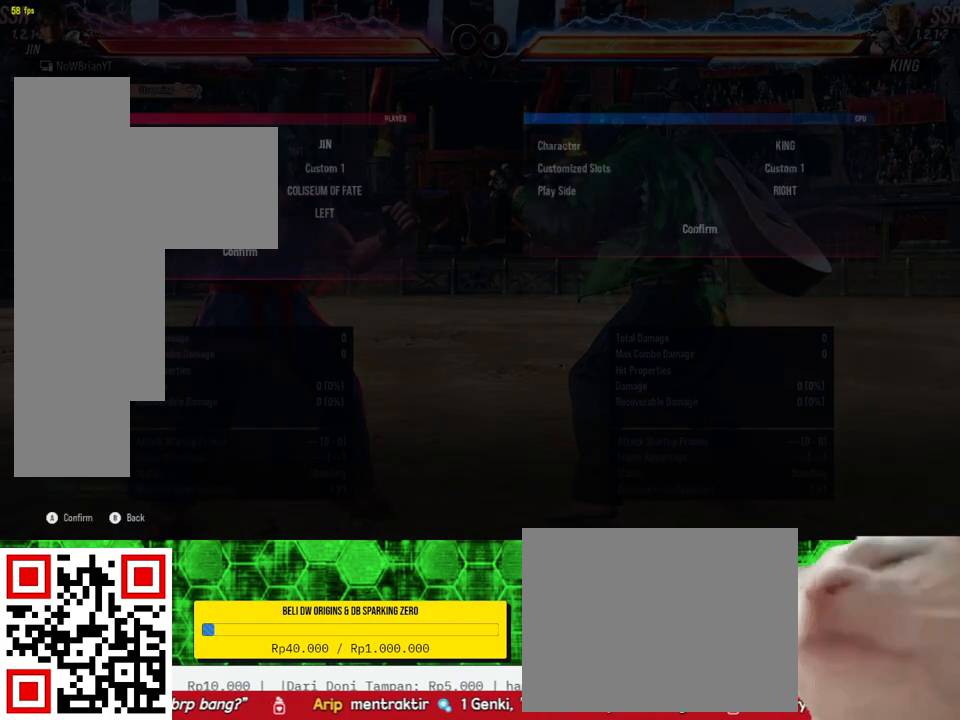
{"buttons": [], "right_stick": "center", "events": []}
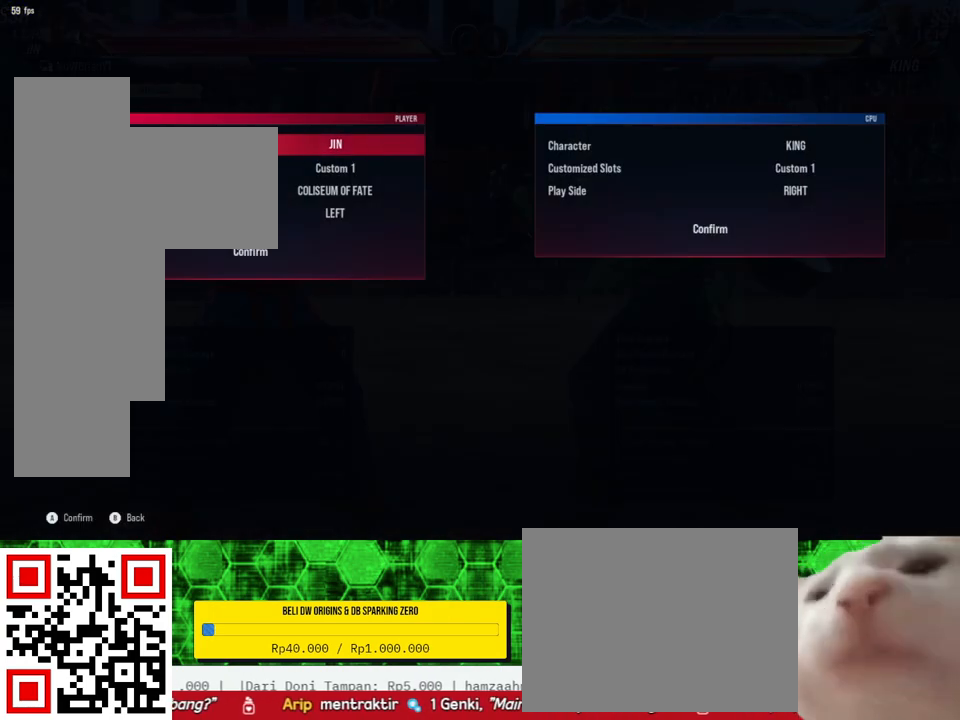
{"buttons": ["DPAD_UP"], "right_stick": "center", "events": [[167, "DPAD_DOWN", "down"], [233, "DPAD_DOWN", "up"], [433, "DPAD_UP", "down"]]}
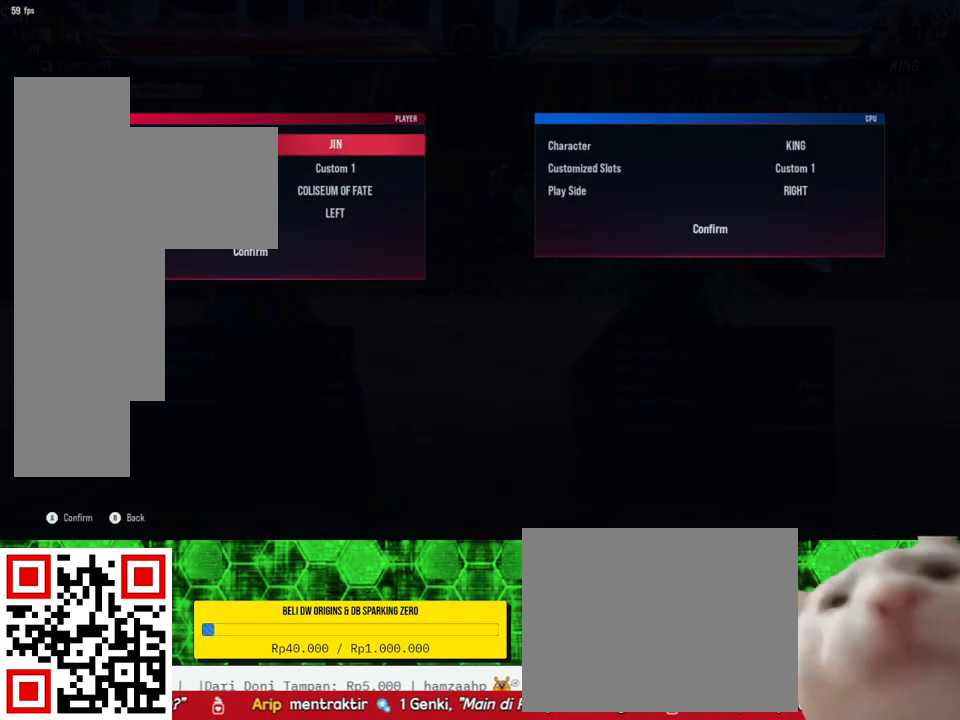
{"buttons": [], "right_stick": "center", "events": [[67, "DPAD_UP", "up"], [167, "CROSS", "down"], [300, "CROSS", "up"]]}
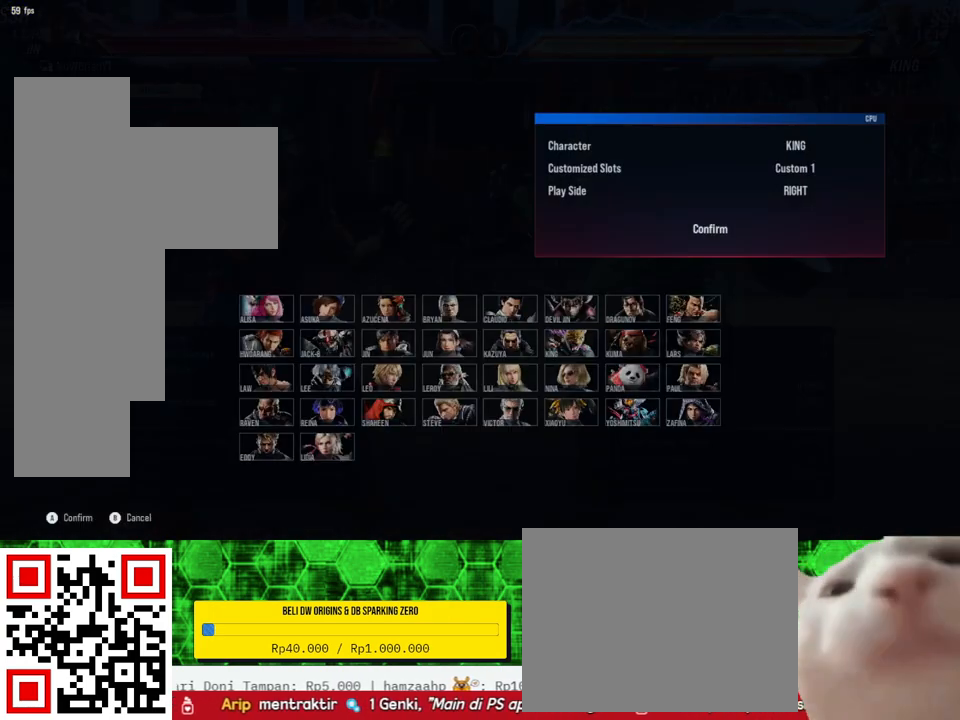
{"buttons": ["DPAD_DOWN"], "right_stick": "center", "events": [[167, "DPAD_DOWN", "down"], [267, "DPAD_DOWN", "up"], [467, "DPAD_DOWN", "down"]]}
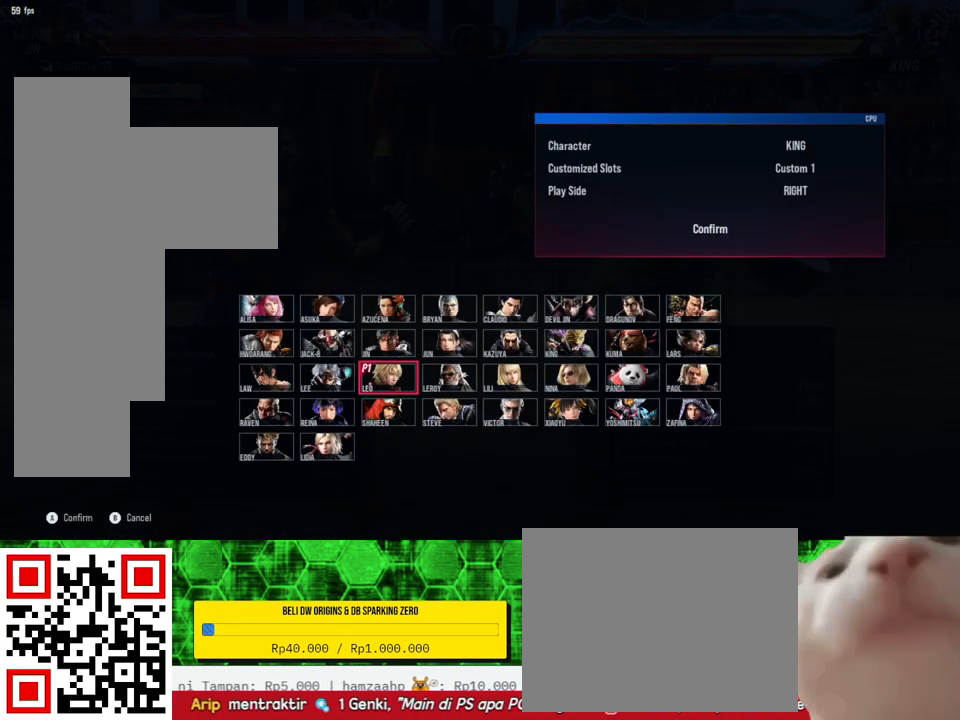
{"buttons": [], "right_stick": "center", "events": [[67, "DPAD_DOWN", "up"], [267, "DPAD_DOWN", "down"], [333, "DPAD_DOWN", "up"]]}
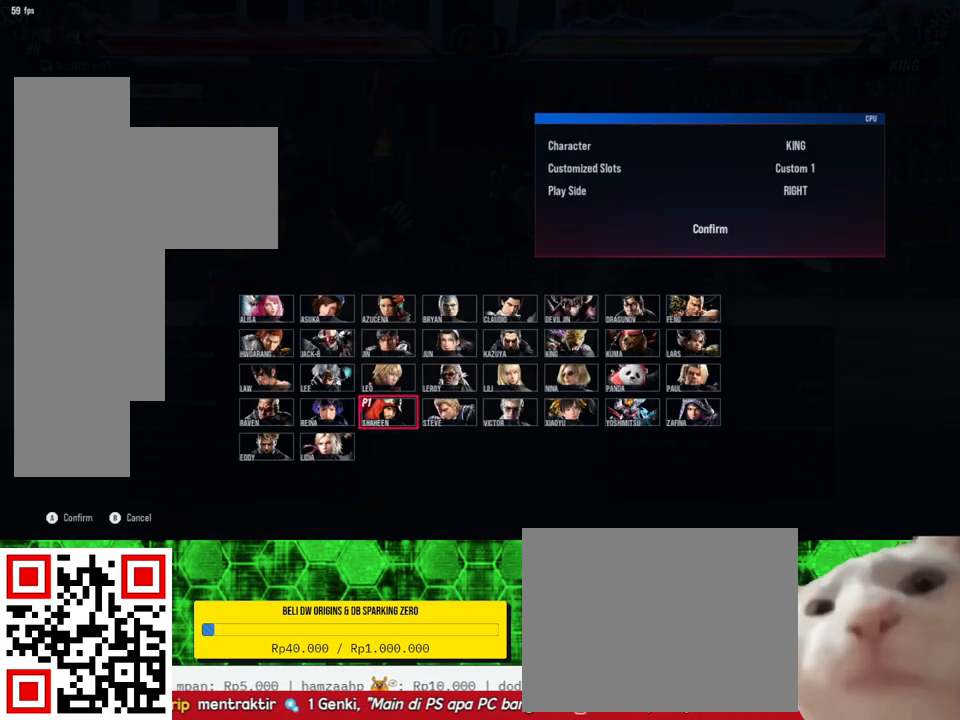
{"buttons": ["DPAD_RIGHT"], "right_stick": "center", "events": [[67, "DPAD_LEFT", "down"], [200, "DPAD_LEFT", "up"], [500, "DPAD_RIGHT", "down"]]}
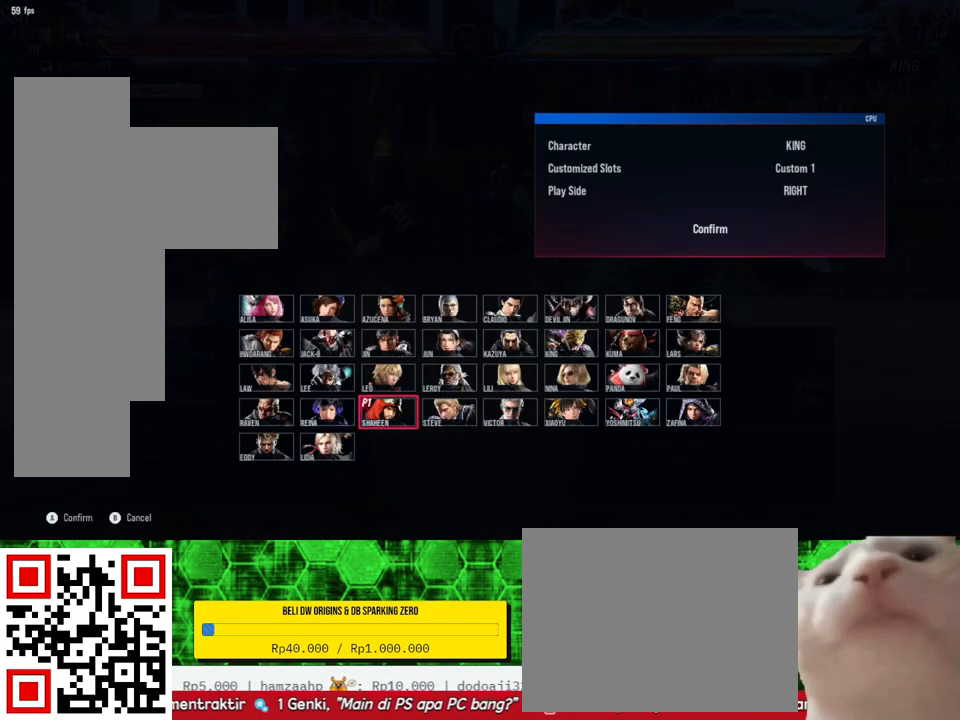
{"buttons": [], "right_stick": "center", "events": [[67, "DPAD_RIGHT", "up"], [167, "DPAD_RIGHT", "down"], [267, "DPAD_RIGHT", "up"], [367, "DPAD_RIGHT", "down"], [433, "DPAD_RIGHT", "up"]]}
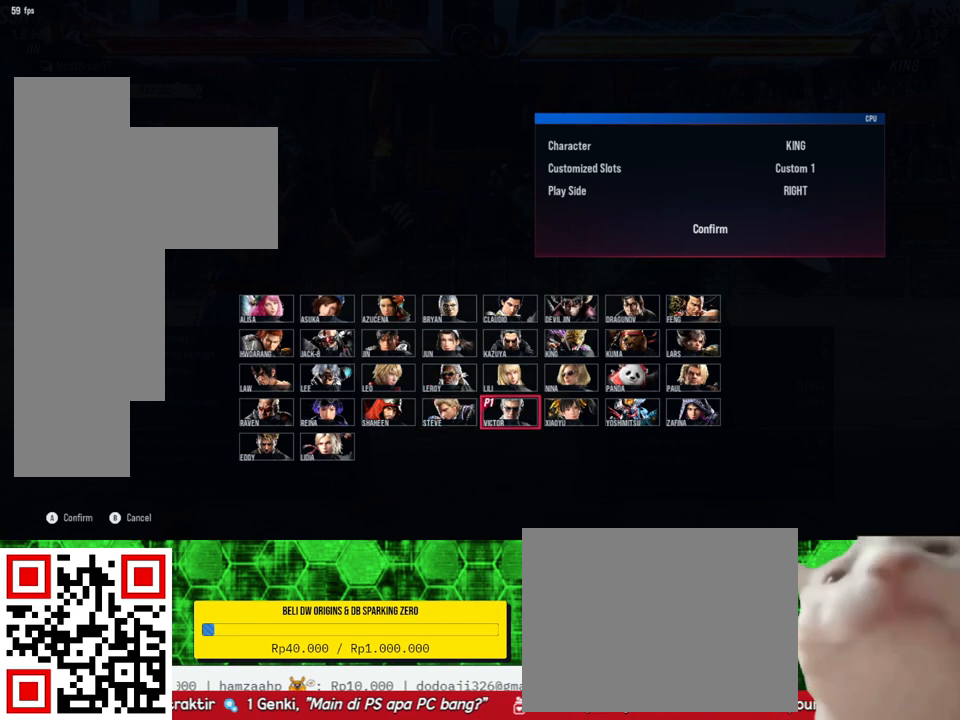
{"buttons": [], "right_stick": "center", "events": [[33, "DPAD_RIGHT", "down"], [133, "DPAD_RIGHT", "up"], [200, "DPAD_RIGHT", "down"], [300, "DPAD_RIGHT", "up"]]}
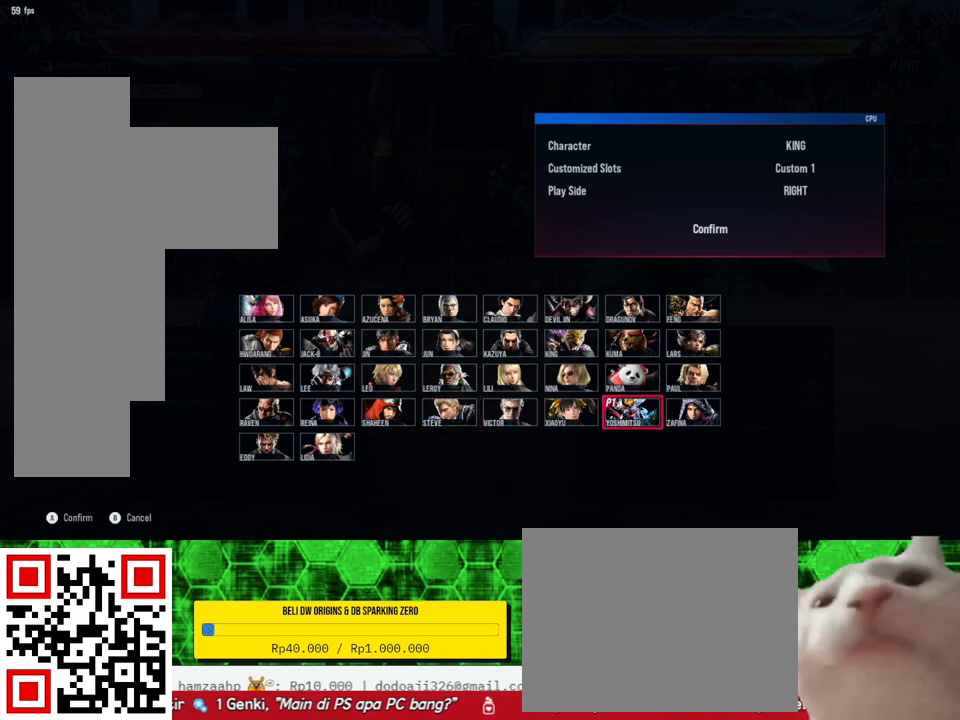
{"buttons": [], "right_stick": "center", "events": [[67, "DPAD_UP", "down"], [133, "DPAD_UP", "up"]]}
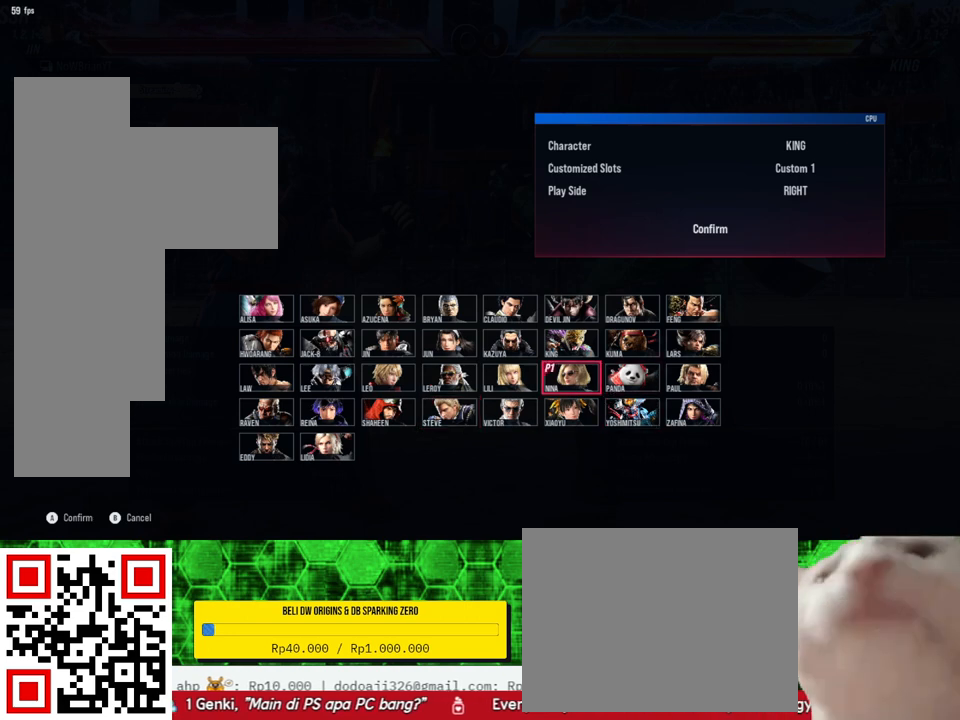
{"buttons": ["DPAD_LEFT"], "right_stick": "center", "events": [[33, "DPAD_LEFT", "down"], [100, "DPAD_LEFT", "up"], [233, "DPAD_LEFT", "down"], [300, "DPAD_LEFT", "up"], [433, "DPAD_LEFT", "down"]]}
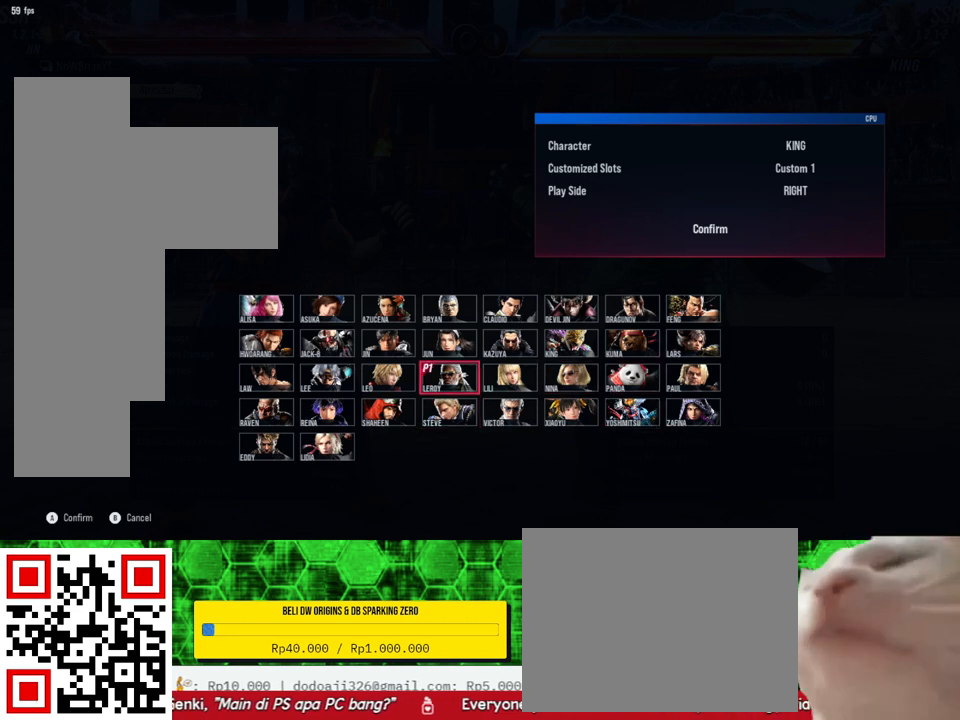
{"buttons": ["DPAD_LEFT"], "right_stick": "center", "events": [[33, "DPAD_LEFT", "up"], [133, "DPAD_LEFT", "down"], [233, "DPAD_LEFT", "up"], [300, "DPAD_LEFT", "down"], [400, "DPAD_LEFT", "up"], [500, "DPAD_LEFT", "down"]]}
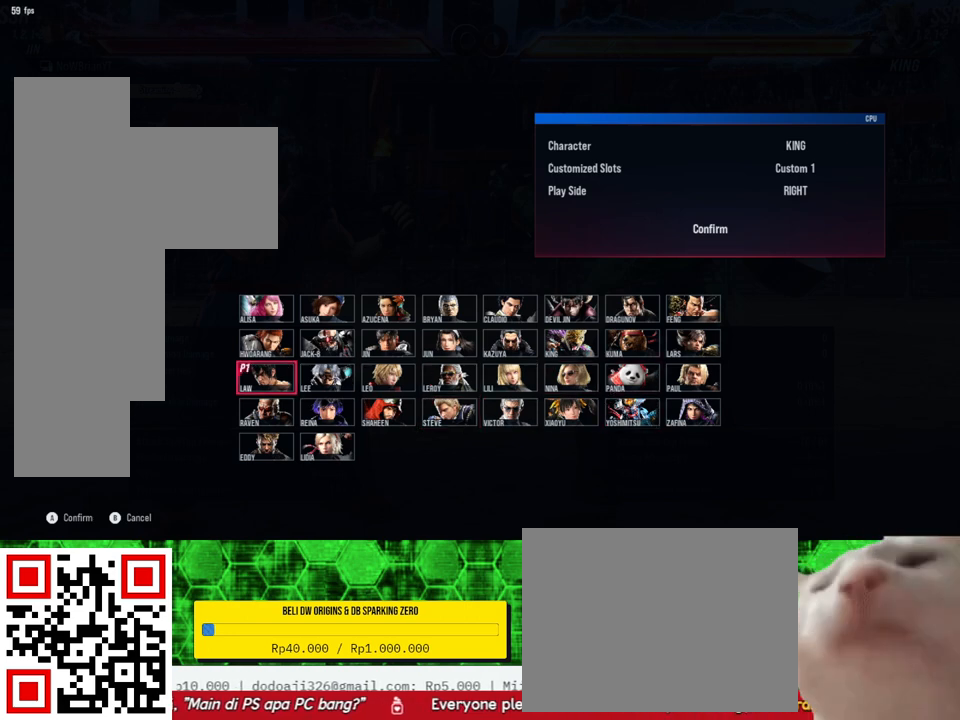
{"buttons": [], "right_stick": "center", "events": [[100, "DPAD_LEFT", "up"], [300, "DPAD_UP", "down"], [400, "DPAD_UP", "up"]]}
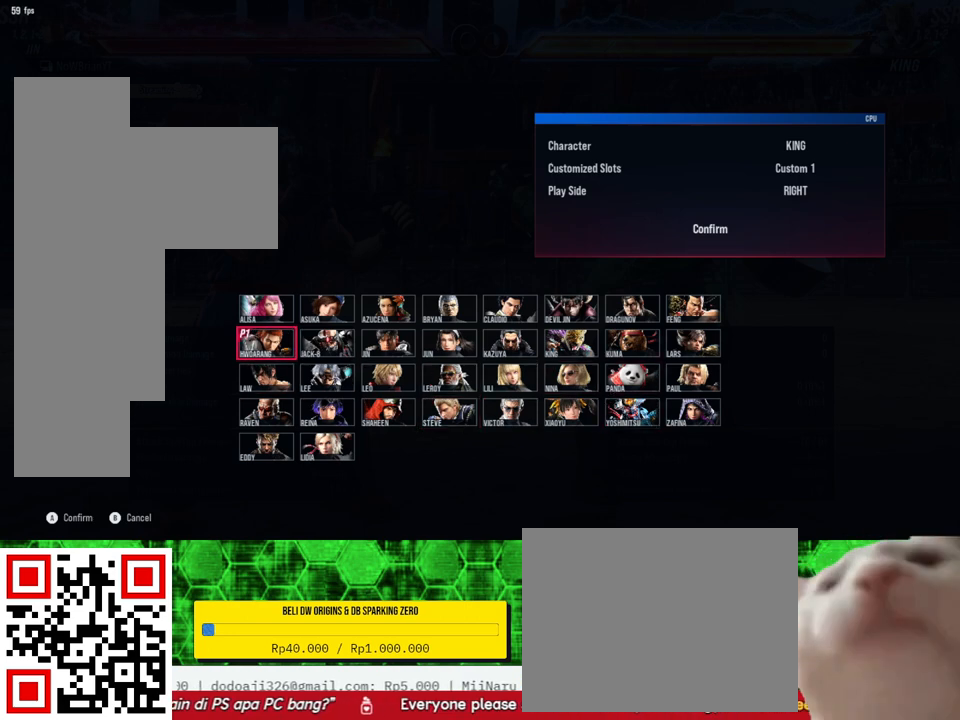
{"buttons": [], "right_stick": "center", "events": [[133, "DPAD_DOWN", "down"], [233, "DPAD_DOWN", "up"], [333, "DPAD_DOWN", "down"], [400, "DPAD_DOWN", "up"]]}
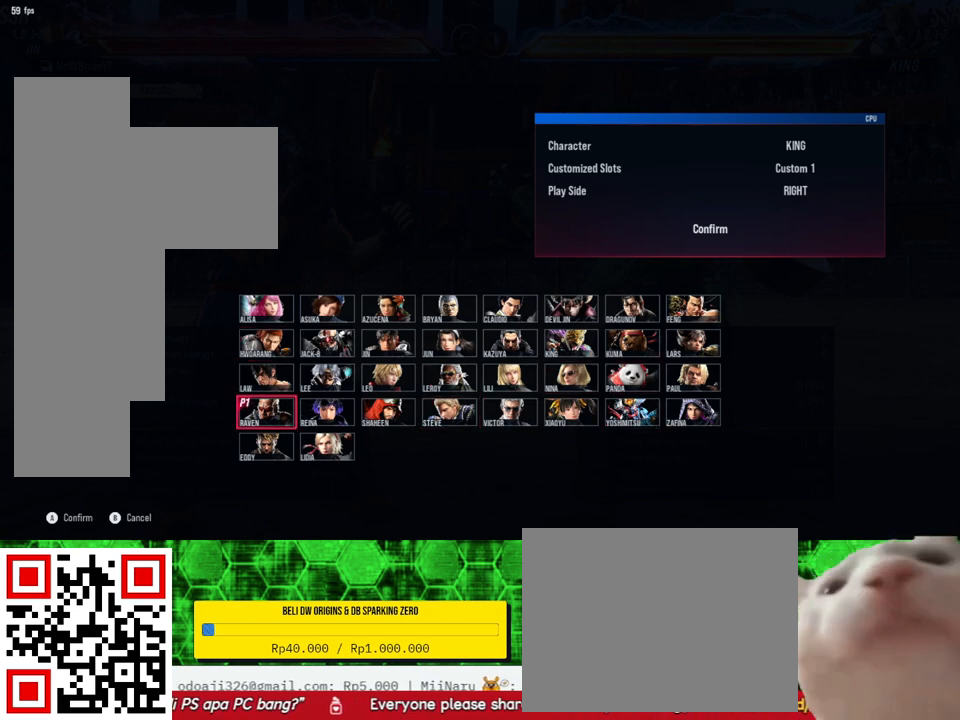
{"buttons": [], "right_stick": "center", "events": [[33, "DPAD_RIGHT", "down"], [100, "DPAD_RIGHT", "up"], [167, "CROSS", "down"], [333, "CROSS", "up"]]}
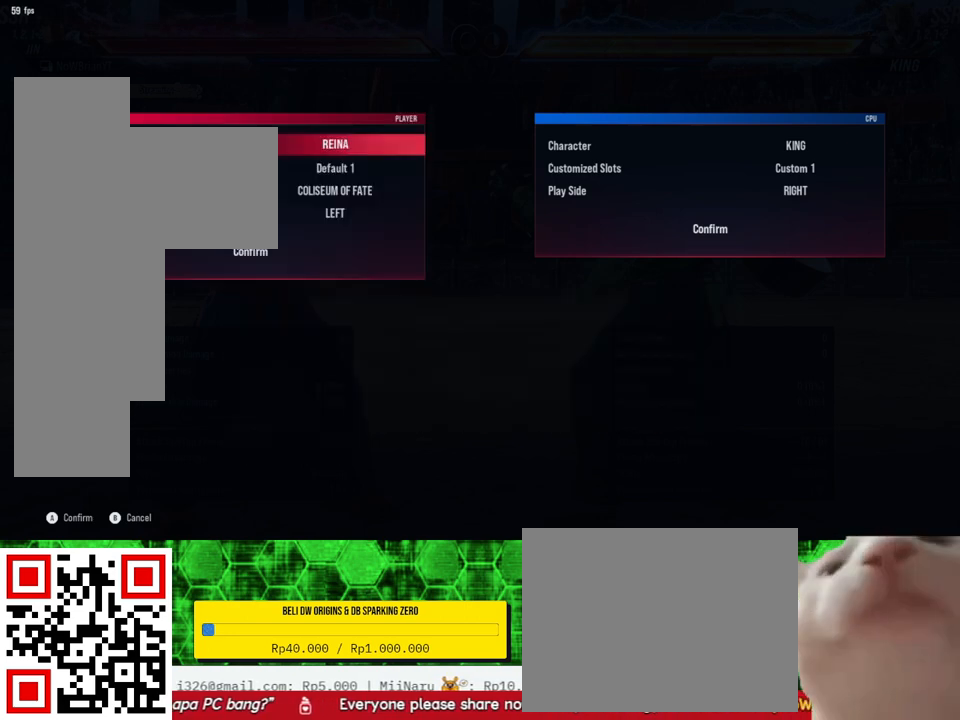
{"buttons": [], "right_stick": "center", "events": []}
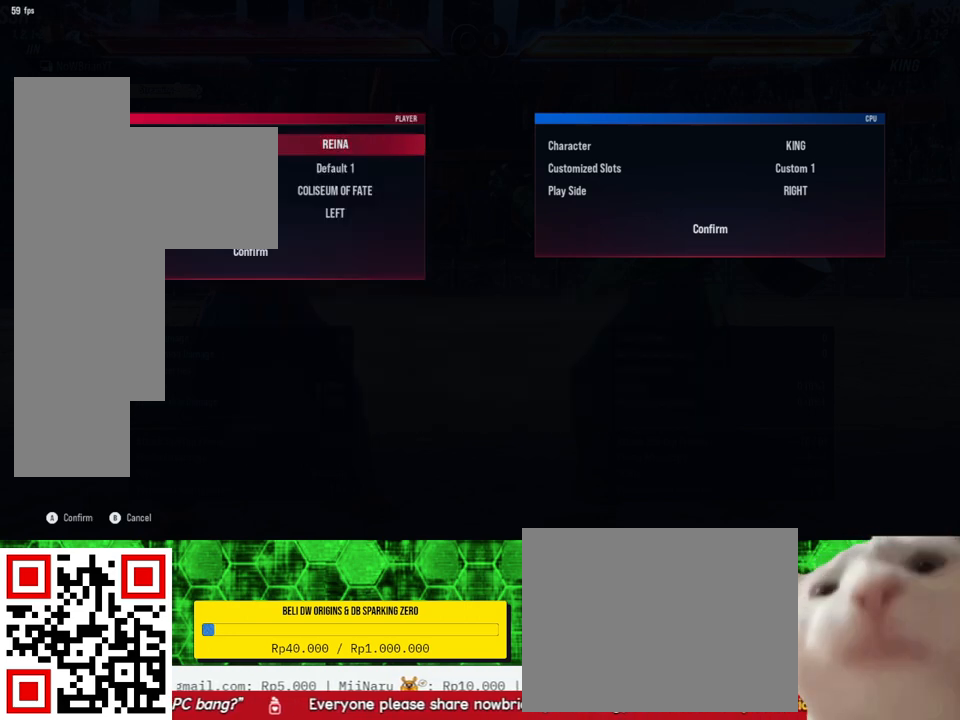
{"buttons": [], "right_stick": "center", "events": [[333, "DPAD_UP", "down"], [433, "DPAD_UP", "up"]]}
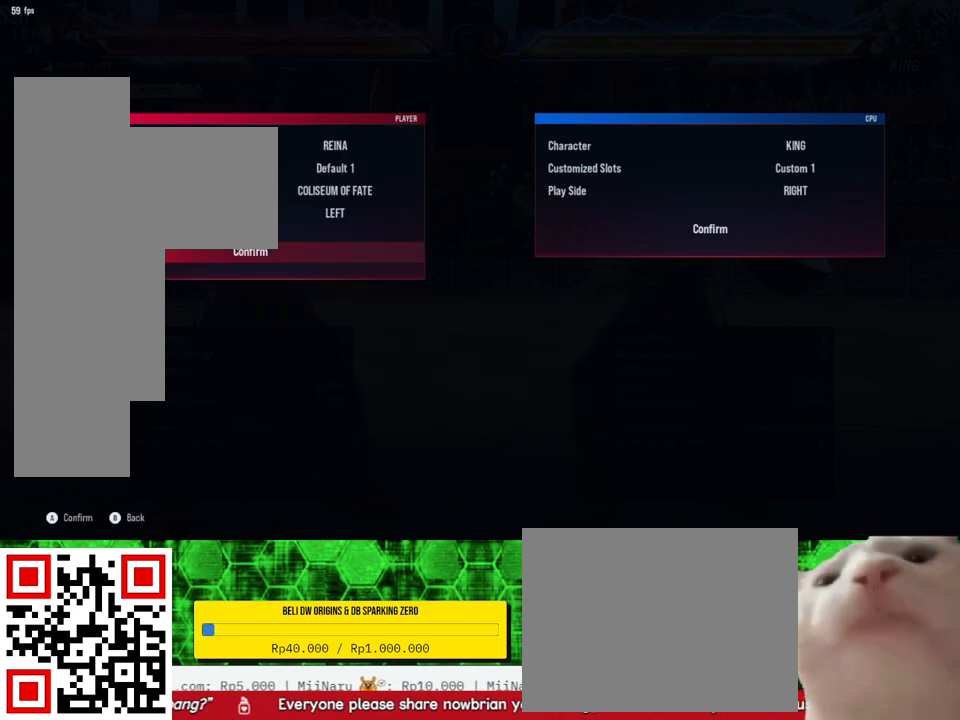
{"buttons": [], "right_stick": "center", "events": [[233, "DPAD_DOWN", "down"], [300, "DPAD_DOWN", "up"], [400, "DPAD_DOWN", "down"], [467, "DPAD_DOWN", "up"]]}
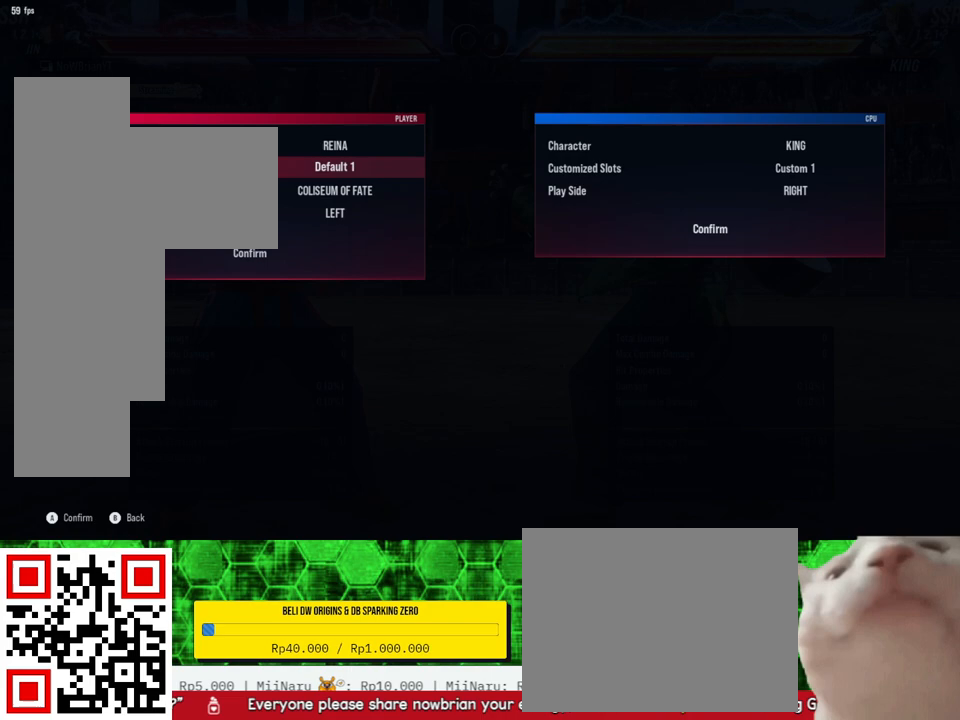
{"buttons": [], "right_stick": "center", "events": [[100, "CROSS", "down"], [233, "CROSS", "up"]]}
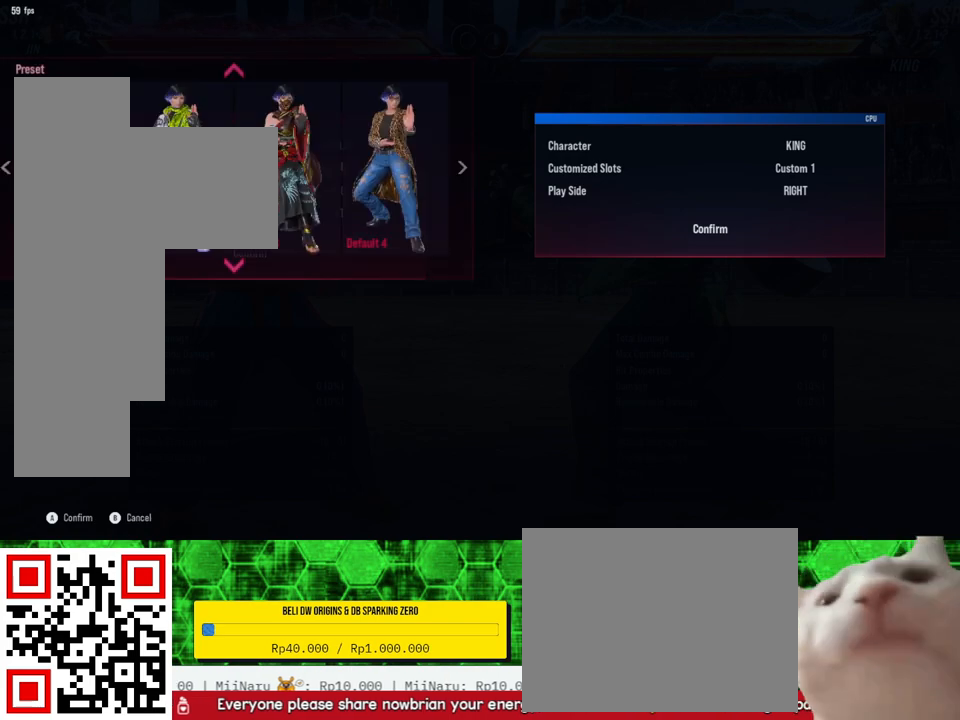
{"buttons": [], "right_stick": "center", "events": [[233, "DPAD_DOWN", "down"], [333, "DPAD_DOWN", "up"]]}
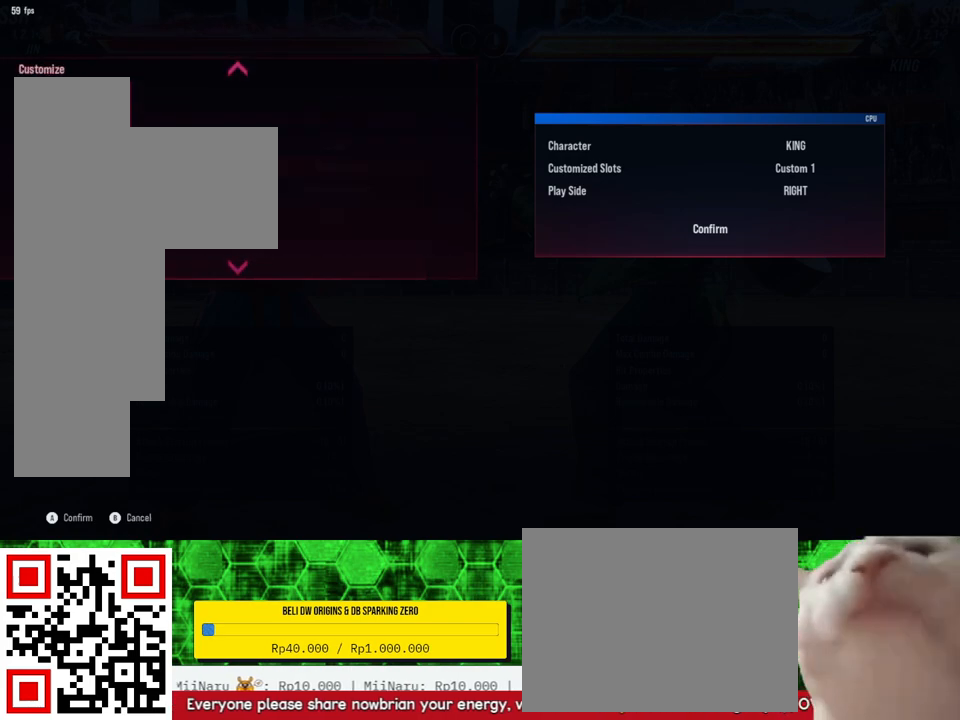
{"buttons": [], "right_stick": "center", "events": [[300, "CROSS", "down"], [433, "CROSS", "up"]]}
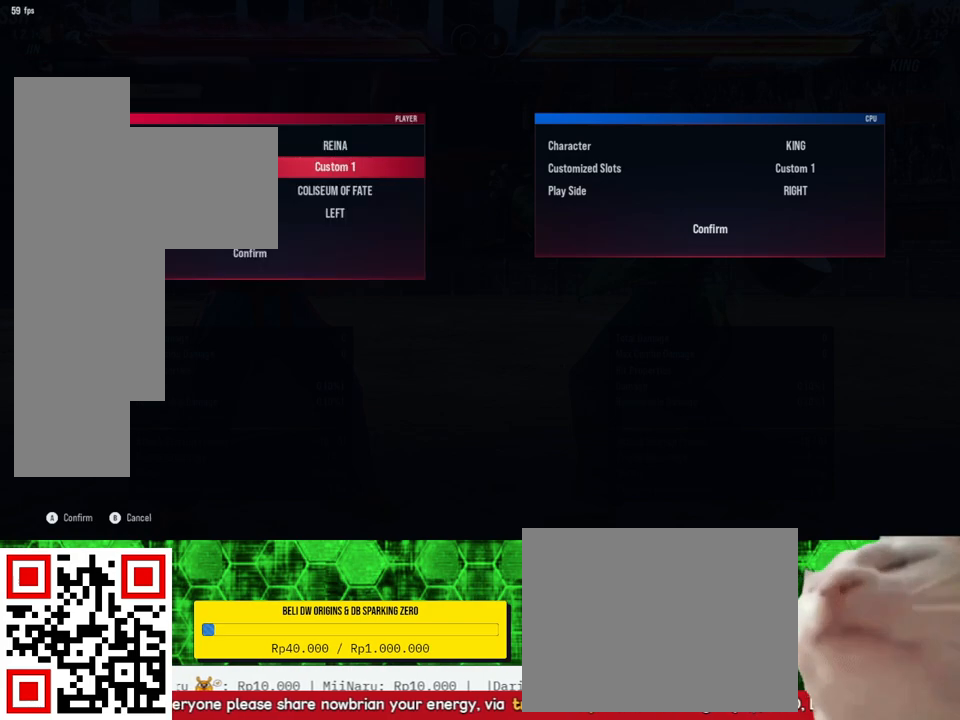
{"buttons": [], "right_stick": "center", "events": [[400, "DPAD_UP", "down"], [467, "DPAD_UP", "up"]]}
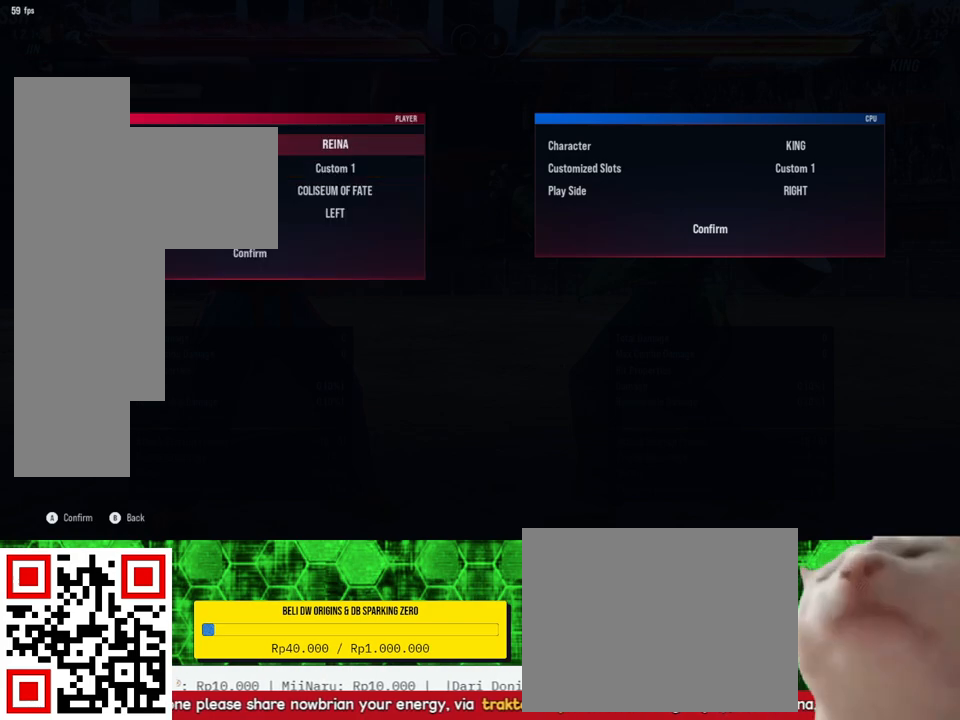
{"buttons": ["CROSS"], "right_stick": "center", "events": [[100, "DPAD_UP", "down"], [167, "DPAD_UP", "up"], [433, "CROSS", "down"]]}
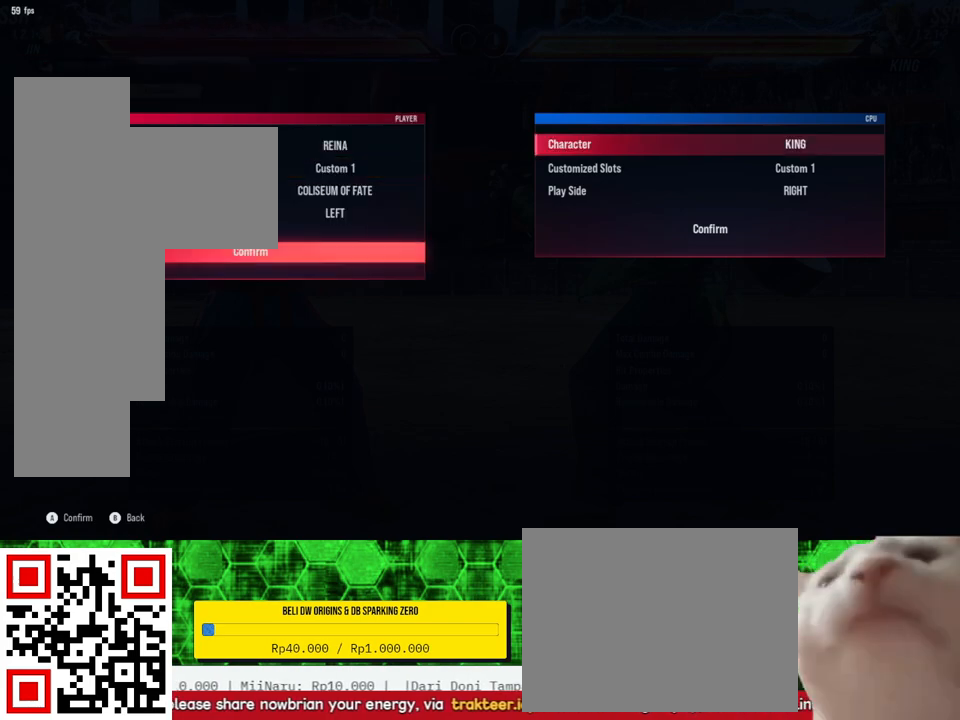
{"buttons": ["DPAD_UP"], "right_stick": "center", "events": [[67, "CROSS", "up"], [500, "DPAD_UP", "down"]]}
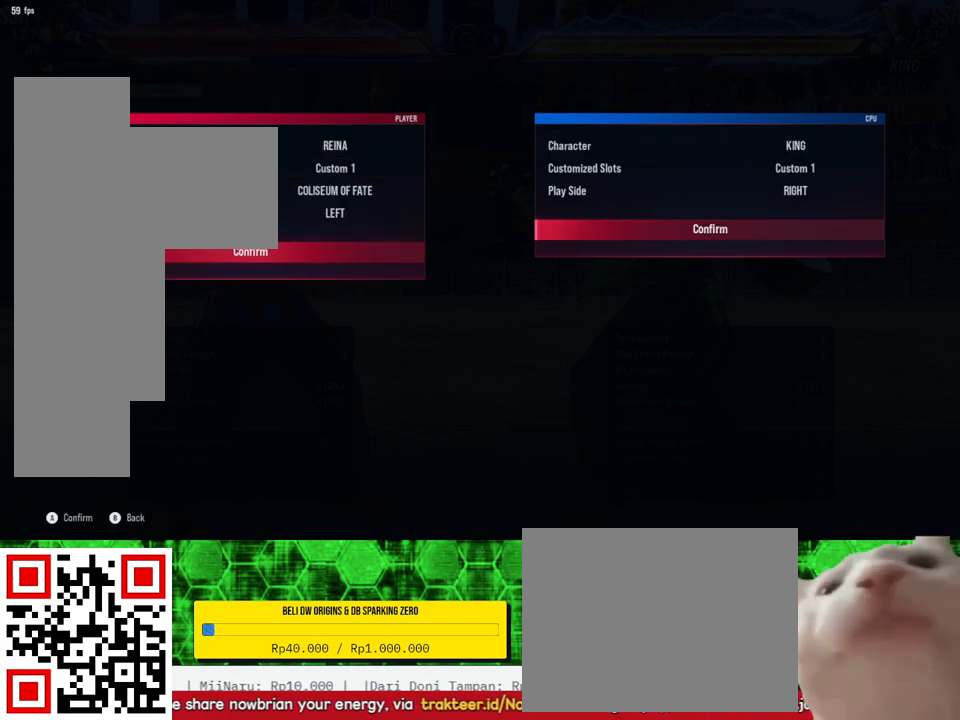
{"buttons": [], "right_stick": "center", "events": [[100, "DPAD_UP", "up"], [200, "CROSS", "down"], [367, "CROSS", "up"]]}